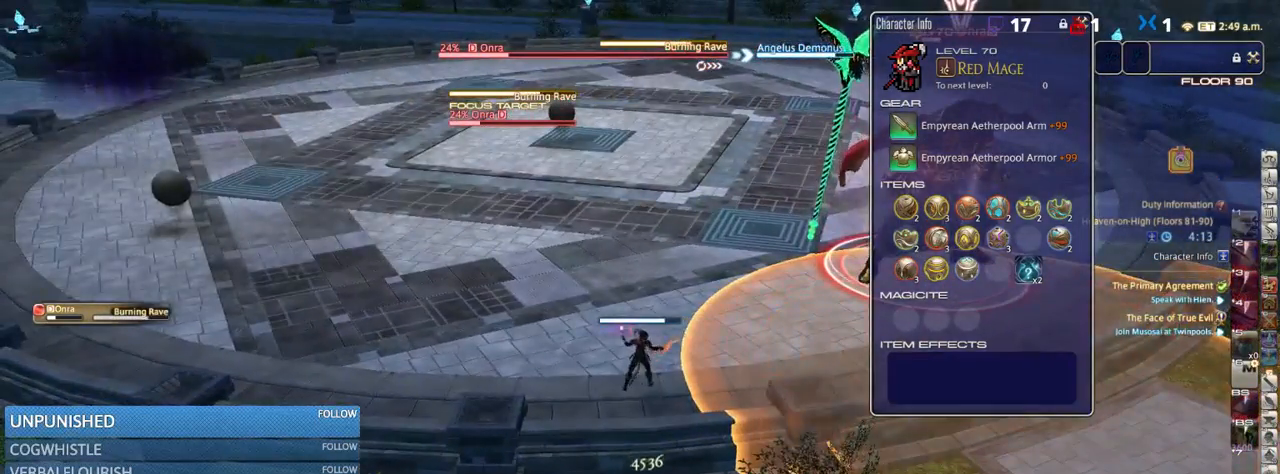
Gameplay with keyboard; each line is a JSON object with the keys held at the frame after it. "events" lists presses ("down") and releases ("up") of ".", "/", "0", "1", "2", "3", "4", "5", "6", "7", "8", "9", "a", "alt_l", "b", "backslash", "backspace", "c", "caps_lock", "comma", "ctrl_l", "ctrl_r", "d", "down", "e", "equals", "escape", "f", "f1", "f10", "f11", "f12", "f2", "f3", "f4", "f5", "f6", "f7", "f8", "f9", "g", "h", "i", "j", "k", "l", "lbracket", "left", "m", "minus", "n", "o", "p", "q", "quote", "r", "rbracket", "return", "right", "s", "semicolon", "shift_l", "shift_r", "space", "super", "t", "tab", "tilde", "u", "up", "v", "w", "x", "y" and "z" between this image and that frame as [ms after this image, input, new state], when the widget could be followed in between. No other keys are recorded. Mouse input is not recorded. Not read: alt_r.
{"keys": [], "events": [[66, "1", "up"], [100, "rbracket", "down"], [200, "rbracket", "up"]]}
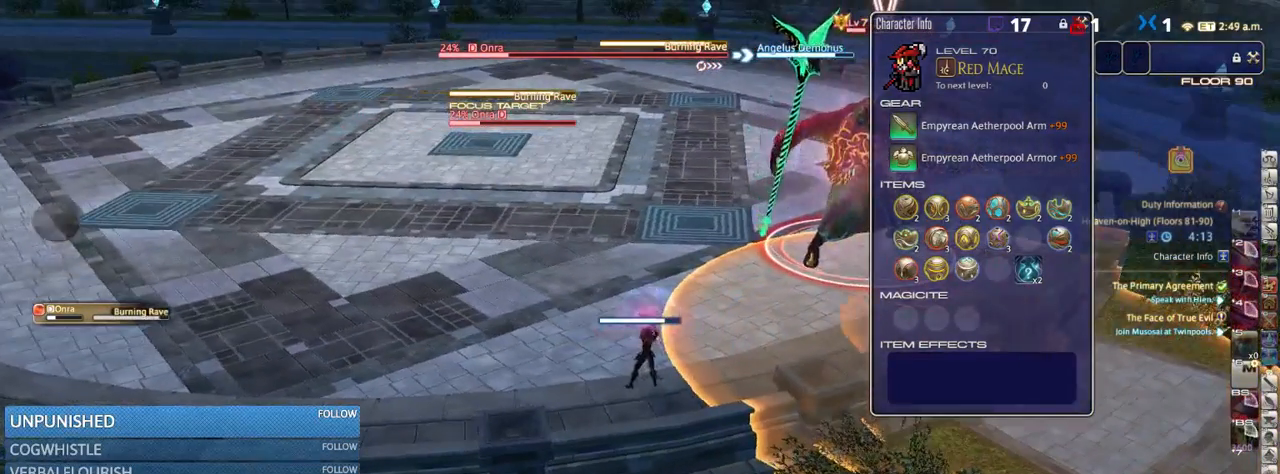
{"keys": [], "events": [[266, "p", "down"], [350, "p", "up"]]}
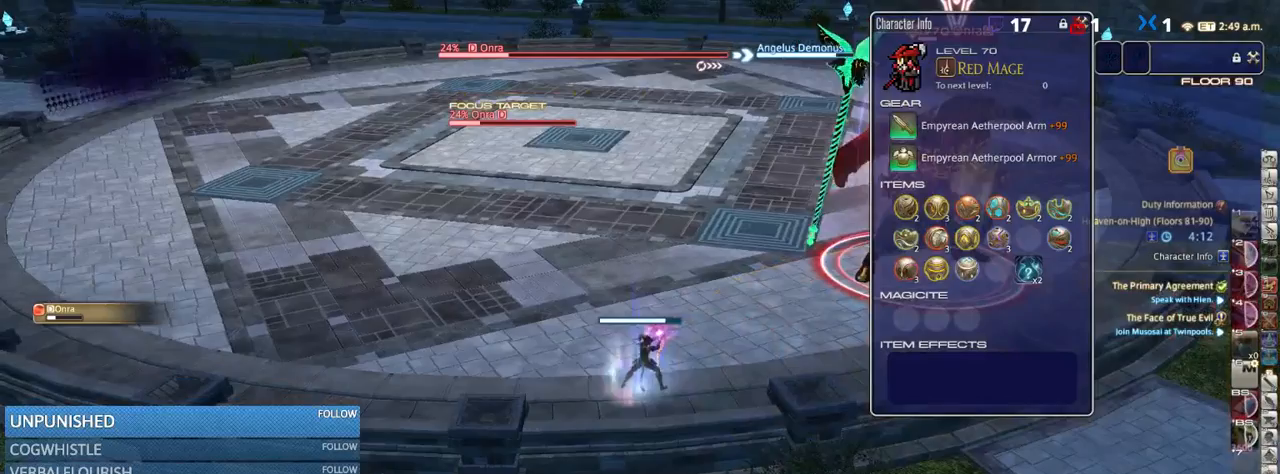
{"keys": [], "events": [[266, "p", "down"], [350, "p", "up"]]}
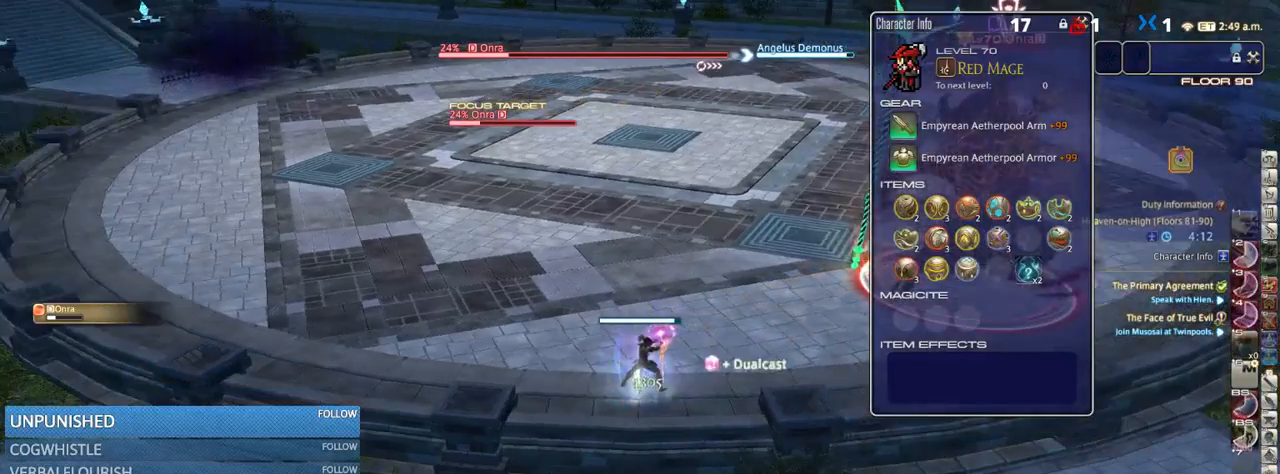
{"keys": ["w"], "events": [[200, "rbracket", "down"], [266, "rbracket", "up"], [400, "1", "down"], [400, "w", "down"], [450, "1", "up"]]}
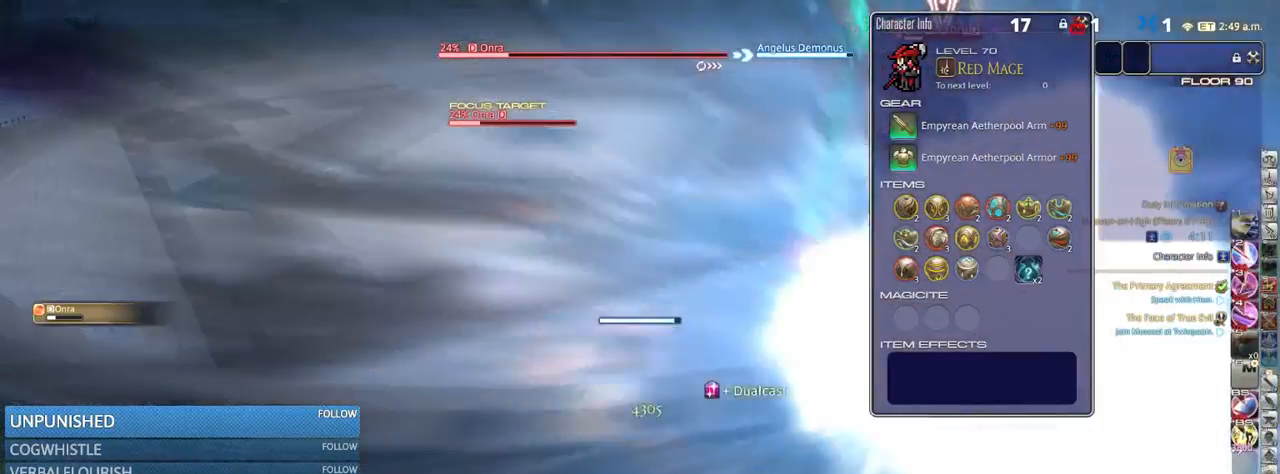
{"keys": ["1", "return", "w"], "events": [[16, "1", "down"], [83, "1", "up"], [150, "1", "down"], [216, "1", "up"], [283, "1", "down"], [316, "1", "up"], [400, "1", "down"], [483, "return", "down"]]}
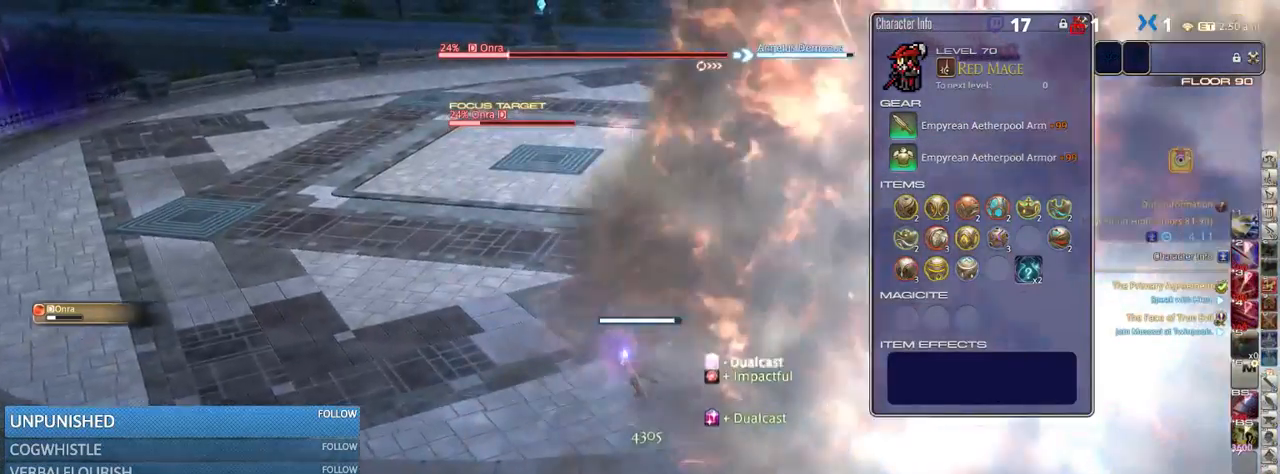
{"keys": ["rbracket", "w"], "events": [[33, "1", "up"], [66, "return", "up"], [150, "return", "down"], [300, "return", "up"], [400, "rbracket", "down"]]}
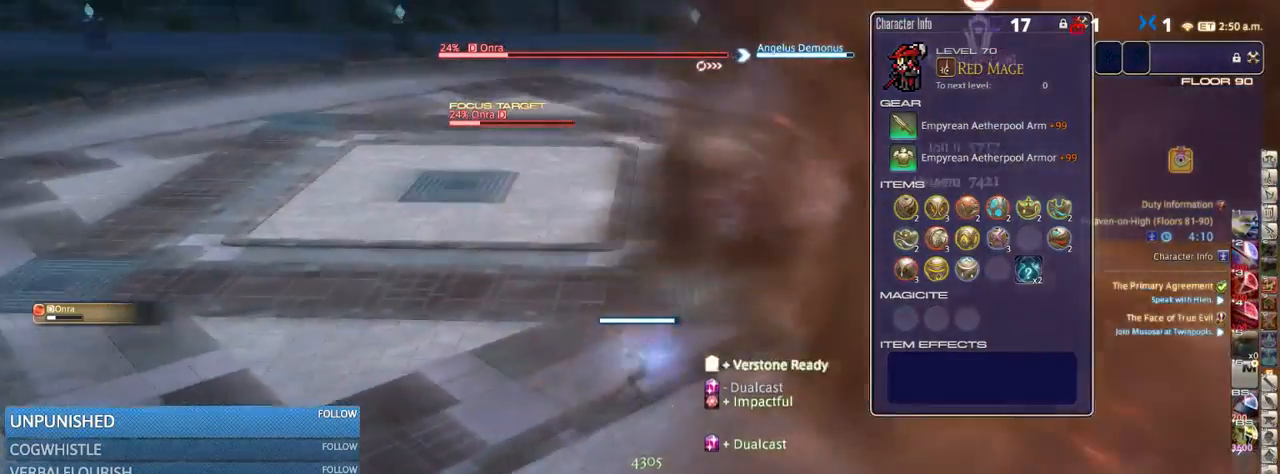
{"keys": ["a", "w"], "events": [[16, "rbracket", "up"], [116, "rbracket", "down"], [233, "rbracket", "up"], [316, "a", "down"]]}
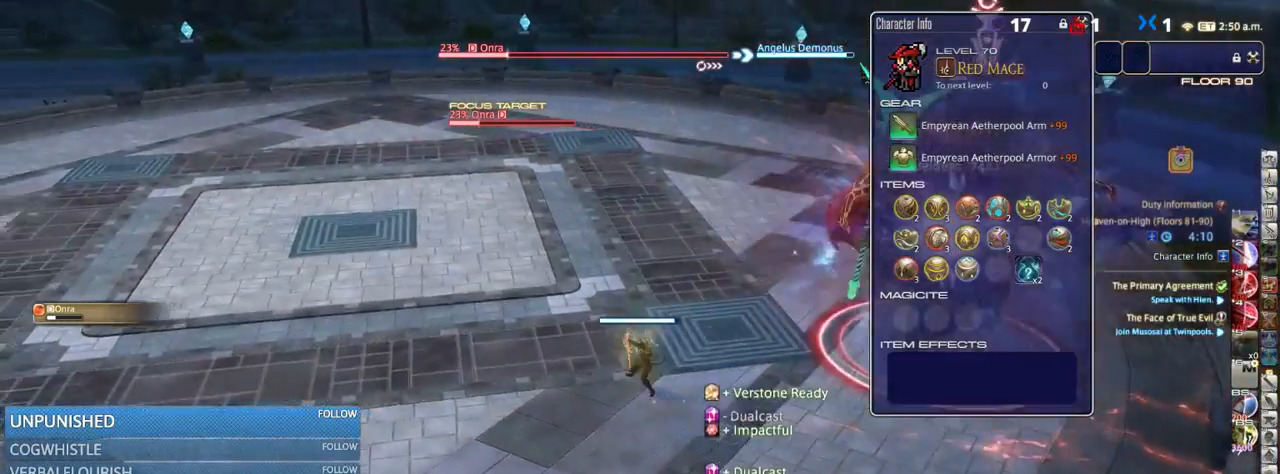
{"keys": [], "events": [[150, "rbracket", "down"], [250, "a", "up"], [283, "rbracket", "up"], [283, "w", "up"], [366, "3", "down"], [433, "3", "up"]]}
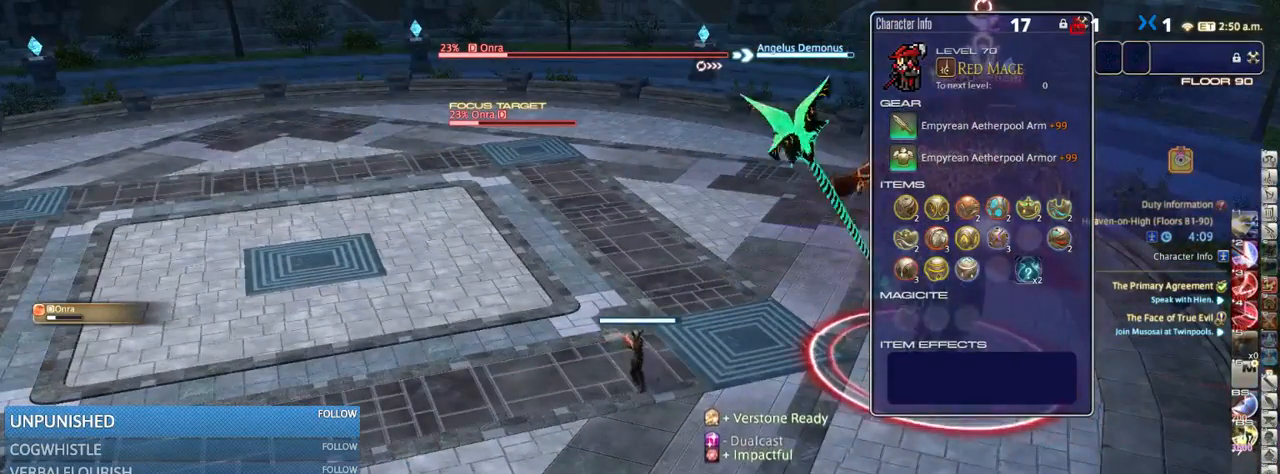
{"keys": ["3"], "events": [[33, "3", "down"], [100, "3", "up"], [200, "3", "down"], [266, "3", "up"], [316, "3", "down"], [400, "3", "up"], [450, "3", "down"]]}
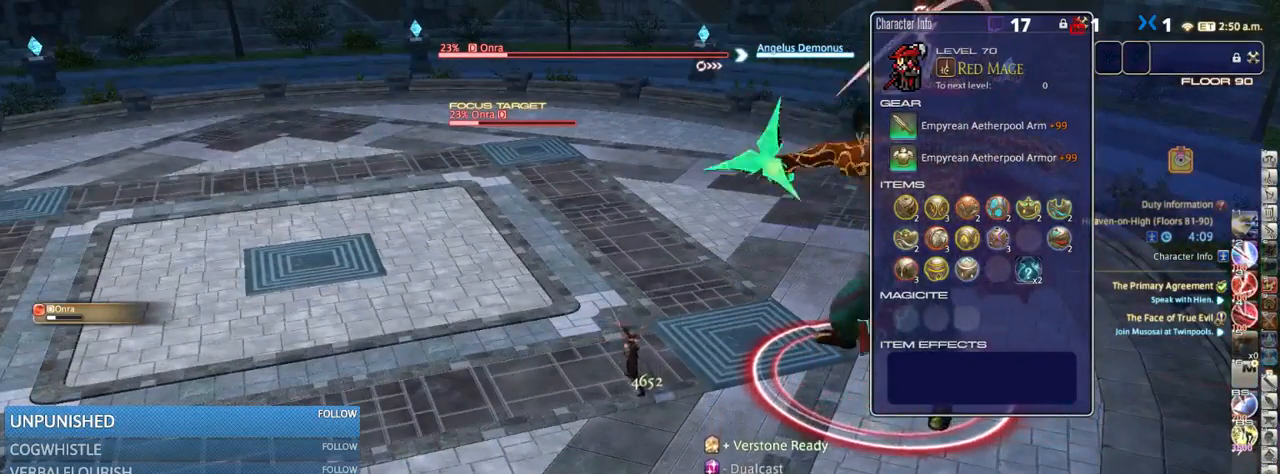
{"keys": [], "events": [[50, "3", "up"], [216, "p", "down"], [366, "p", "up"]]}
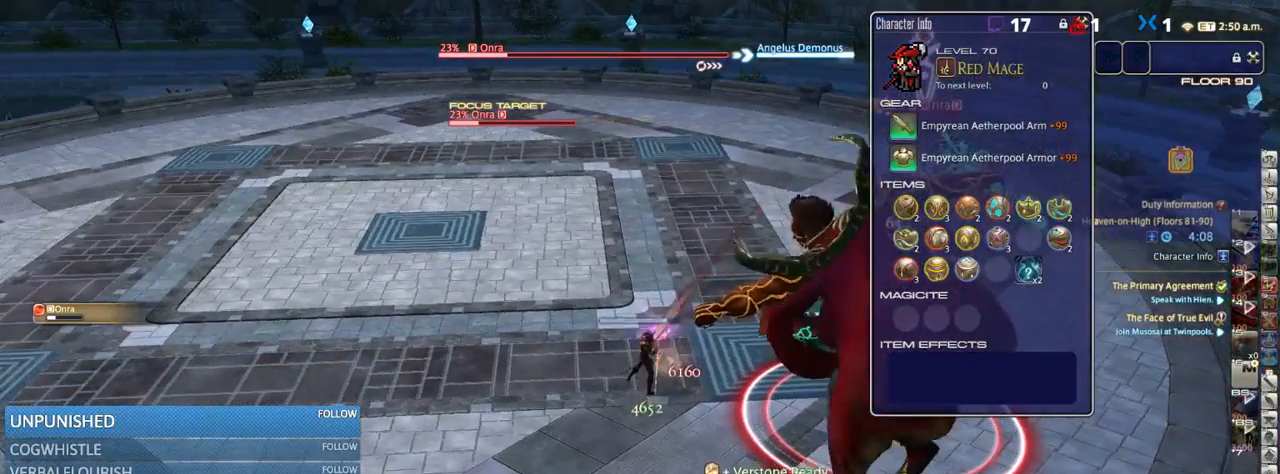
{"keys": ["lbracket"], "events": [[483, "lbracket", "down"]]}
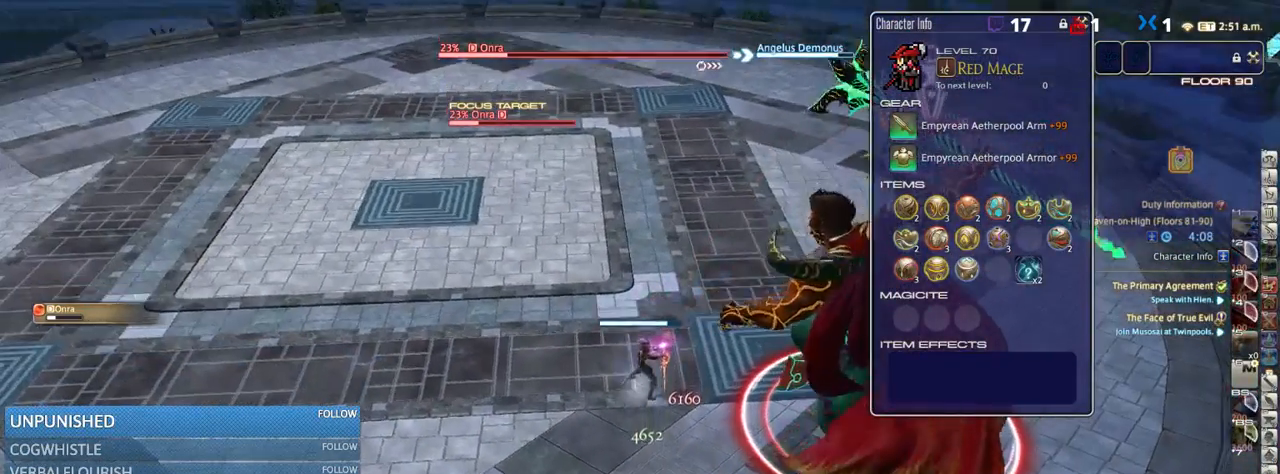
{"keys": [], "events": [[50, "lbracket", "up"], [83, "p", "down"], [166, "p", "up"], [283, "p", "down"], [333, "p", "up"]]}
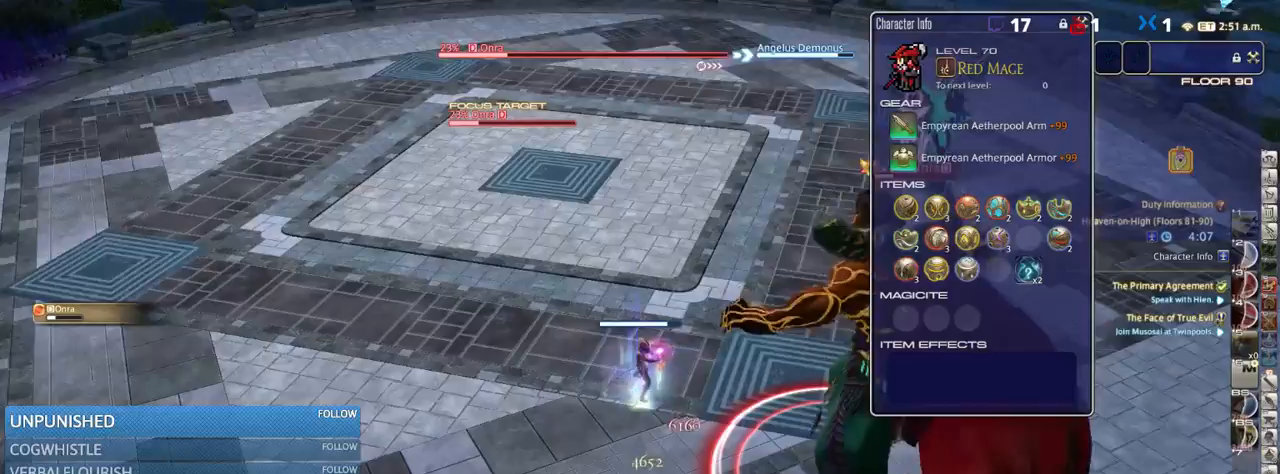
{"keys": [], "events": [[66, "p", "down"], [150, "p", "up"], [333, "p", "down"], [416, "p", "up"]]}
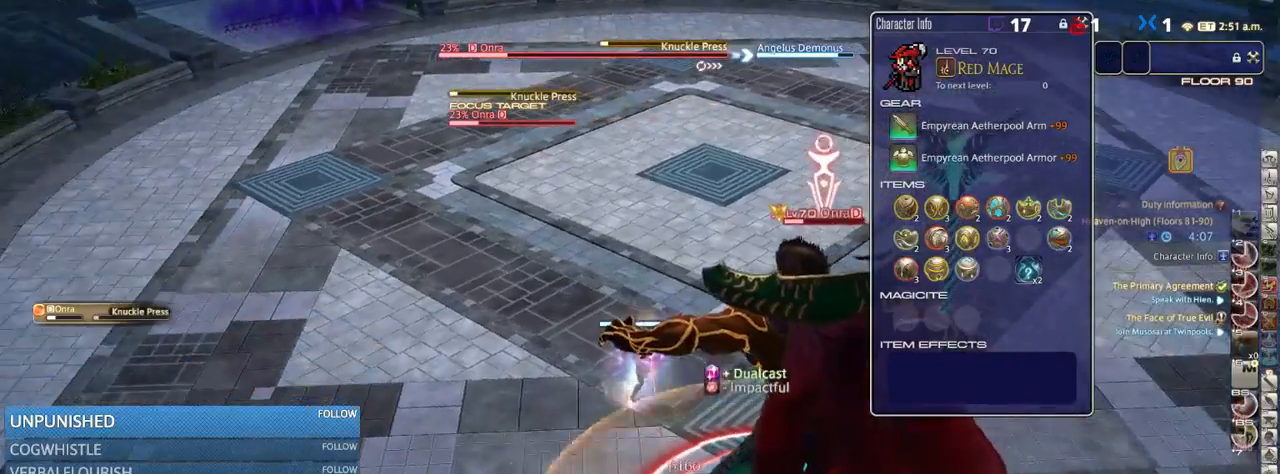
{"keys": ["w"], "events": [[66, "w", "down"], [300, "1", "down"], [350, "1", "up"], [433, "1", "down"], [483, "1", "up"]]}
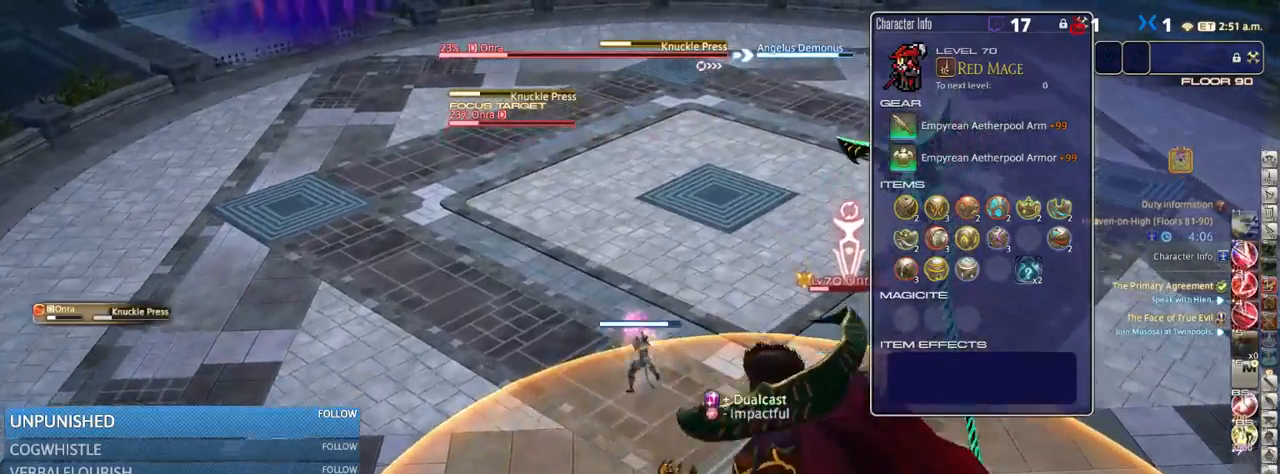
{"keys": ["a", "w"], "events": [[50, "1", "down"], [100, "rbracket", "down"], [133, "1", "up"], [283, "return", "down"], [366, "a", "down"], [483, "return", "up"], [500, "rbracket", "up"]]}
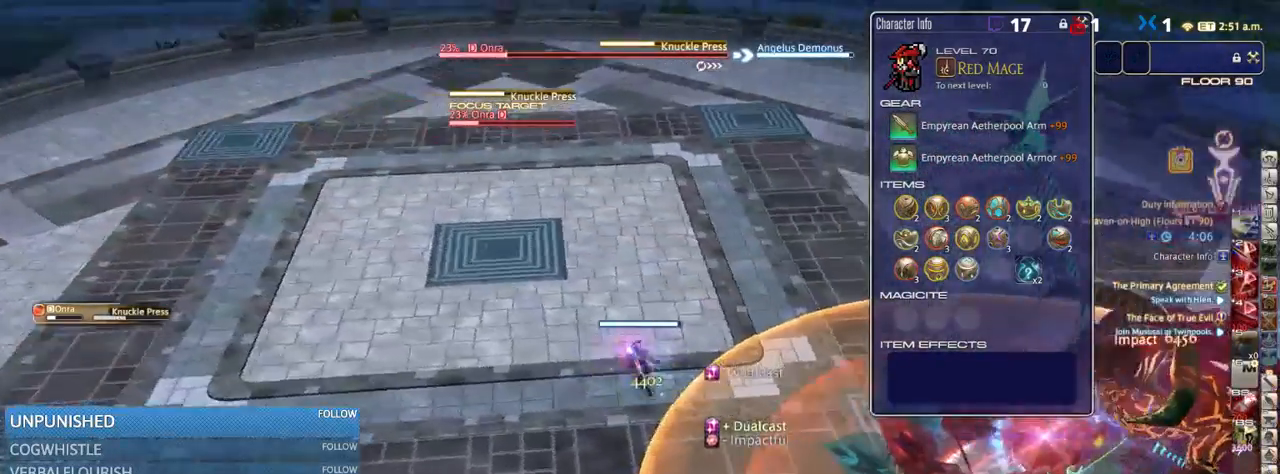
{"keys": ["a", "rbracket", "w"], "events": [[66, "rbracket", "down"], [166, "rbracket", "up"], [366, "rbracket", "down"], [433, "rbracket", "up"], [500, "rbracket", "down"]]}
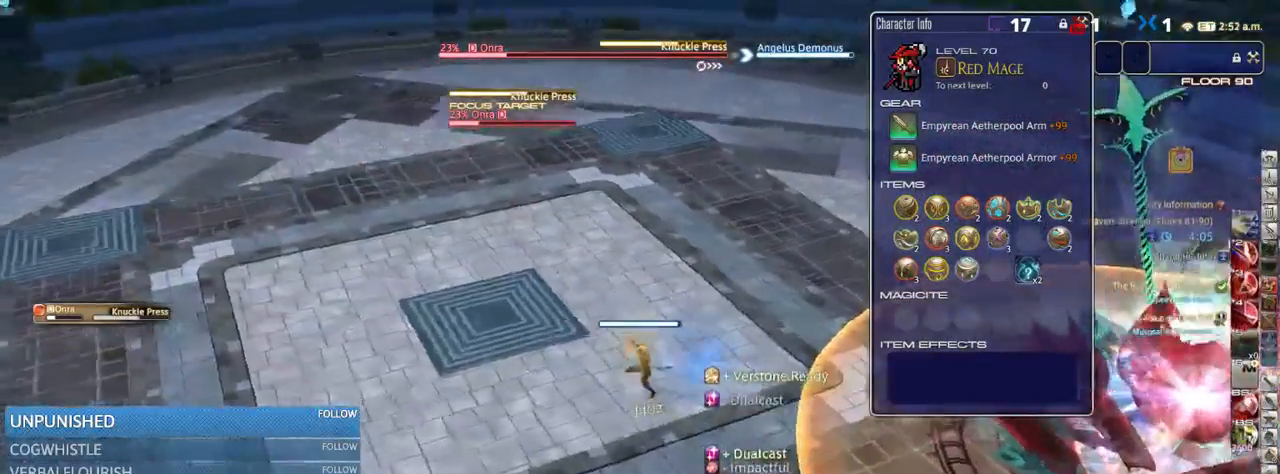
{"keys": ["a", "rbracket"], "events": [[100, "w", "up"], [200, "rbracket", "up"], [300, "rbracket", "down"], [433, "rbracket", "up"], [500, "rbracket", "down"]]}
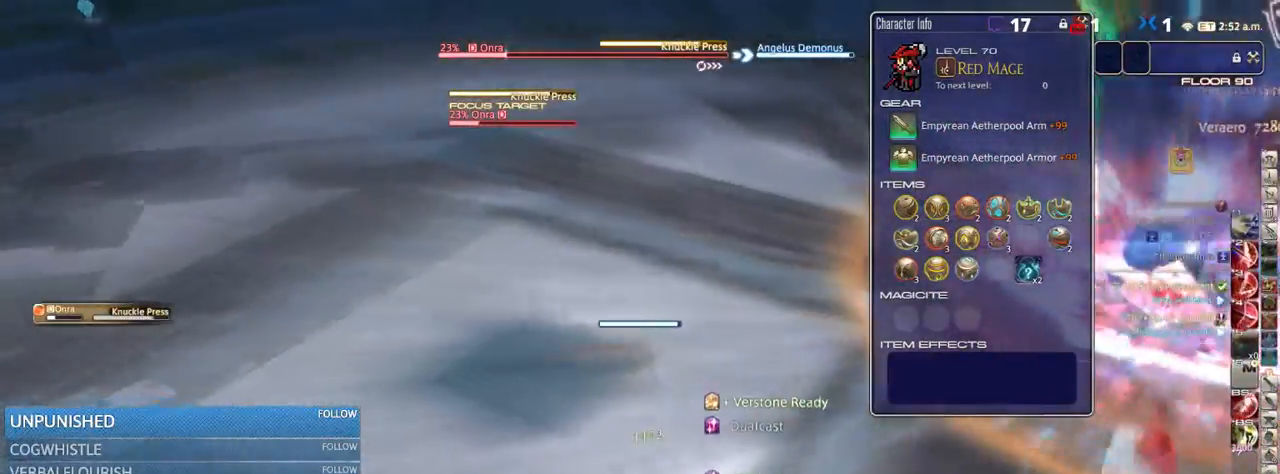
{"keys": [], "events": [[183, "a", "up"], [183, "rbracket", "up"], [266, "2", "down"], [350, "2", "up"], [400, "2", "down"], [450, "2", "up"]]}
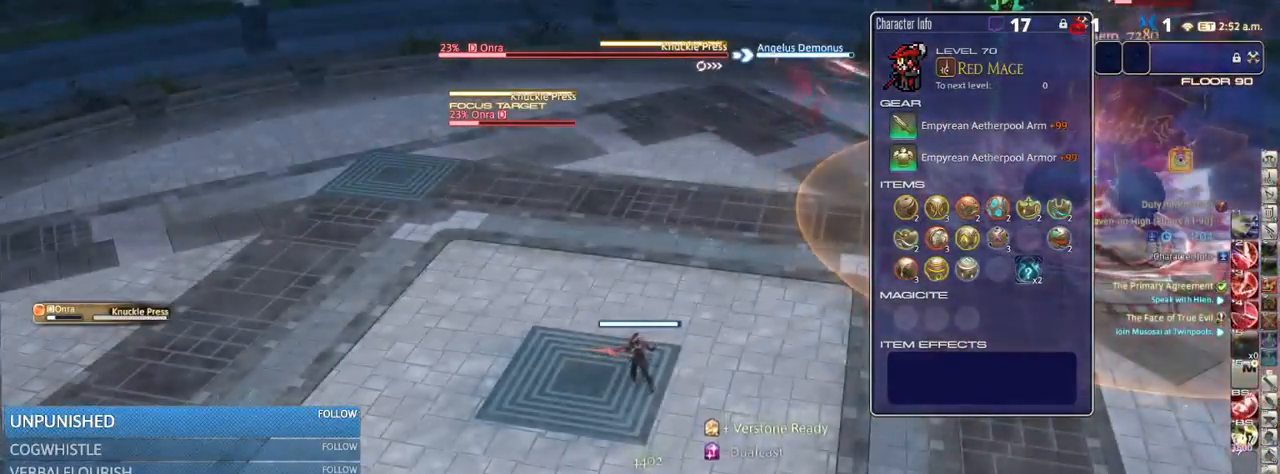
{"keys": [], "events": [[16, "2", "down"], [133, "2", "up"]]}
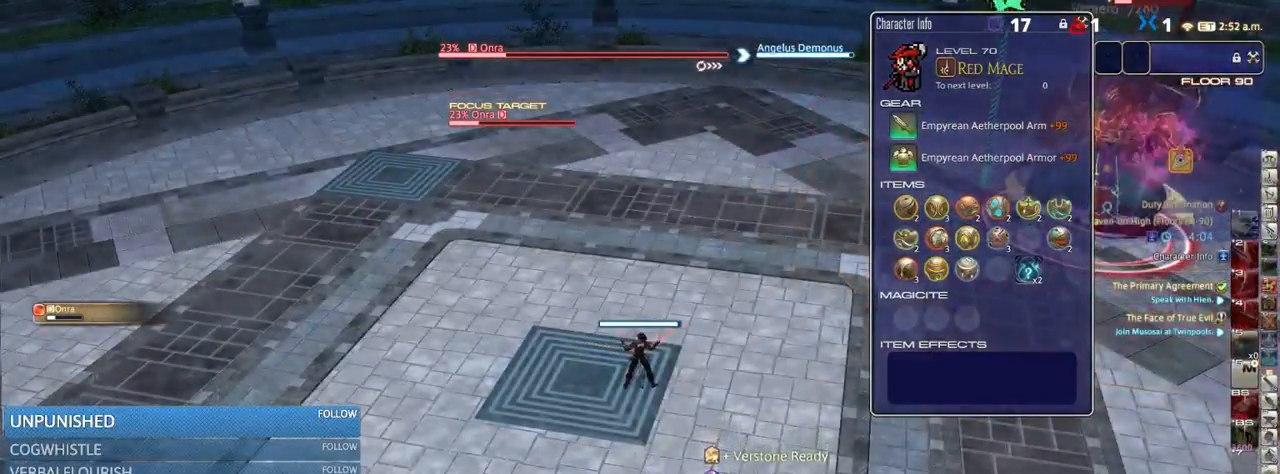
{"keys": [], "events": [[83, "2", "down"], [200, "2", "up"]]}
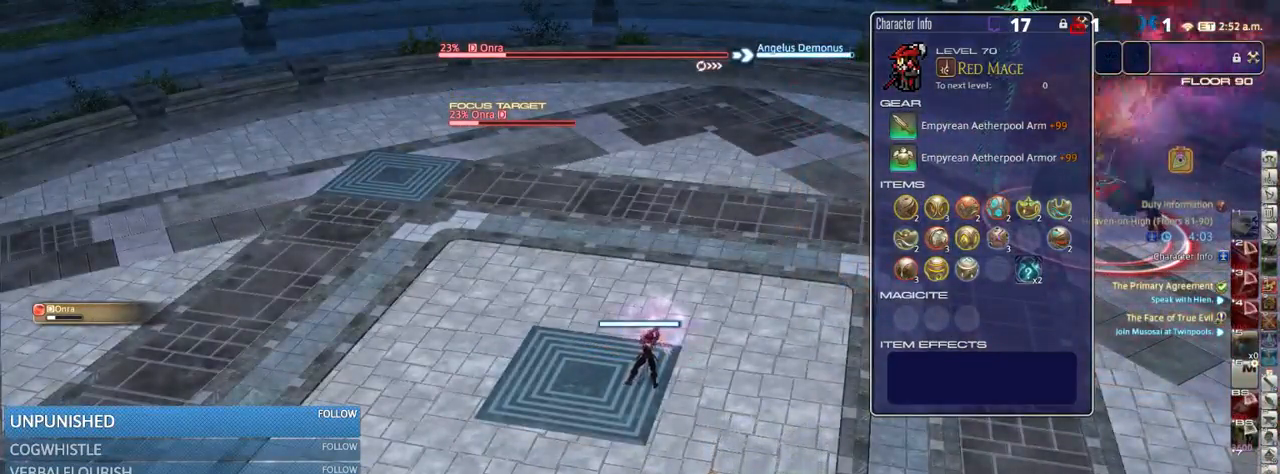
{"keys": [], "events": [[16, "2", "down"], [66, "2", "up"], [200, "rbracket", "down"], [350, "rbracket", "up"]]}